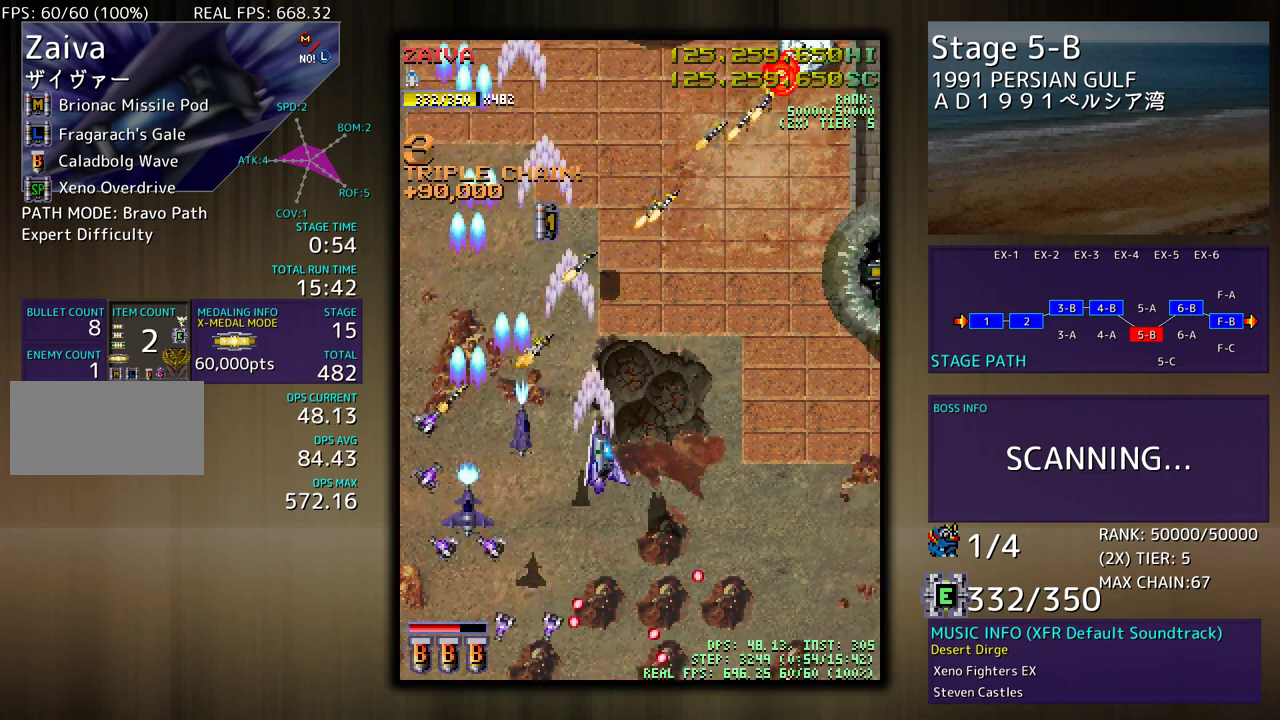
Gameplay with a controller (arcade stick); each line is a JSON object with the inputs held at the frame after it. "events" lists button and stick changes between this image and that frame as [ms after this image, input, new state], when the widget could be followed in between. Not read: L3 R3 other_buttons.
{"buttons": ["DPAD_DOWN", "DPAD_RIGHT"], "events": [[117, "DPAD_DOWN", "up"], [133, "DPAD_RIGHT", "up"], [317, "DPAD_DOWN", "down"], [317, "DPAD_RIGHT", "down"]]}
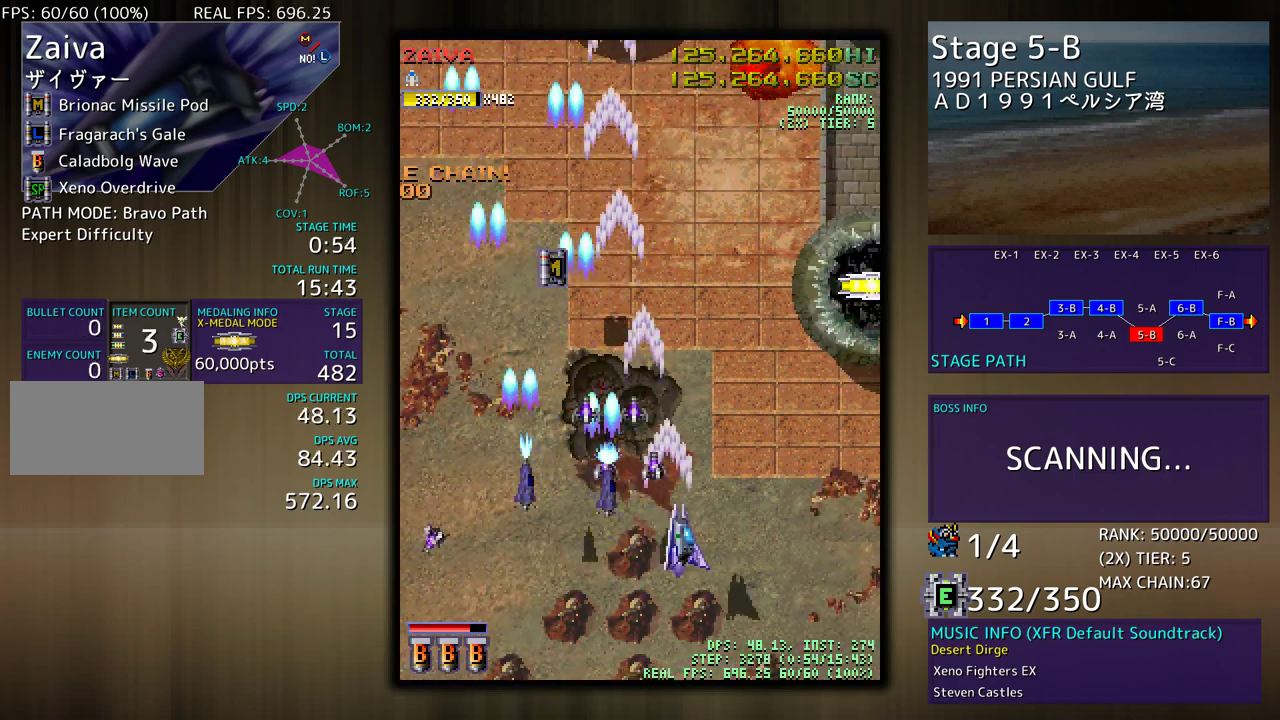
{"buttons": ["DPAD_UP", "DPAD_LEFT"], "events": [[117, "DPAD_DOWN", "up"], [200, "DPAD_UP", "down"], [217, "DPAD_UP", "up"], [233, "DPAD_RIGHT", "up"], [400, "DPAD_LEFT", "down"], [400, "DPAD_UP", "down"]]}
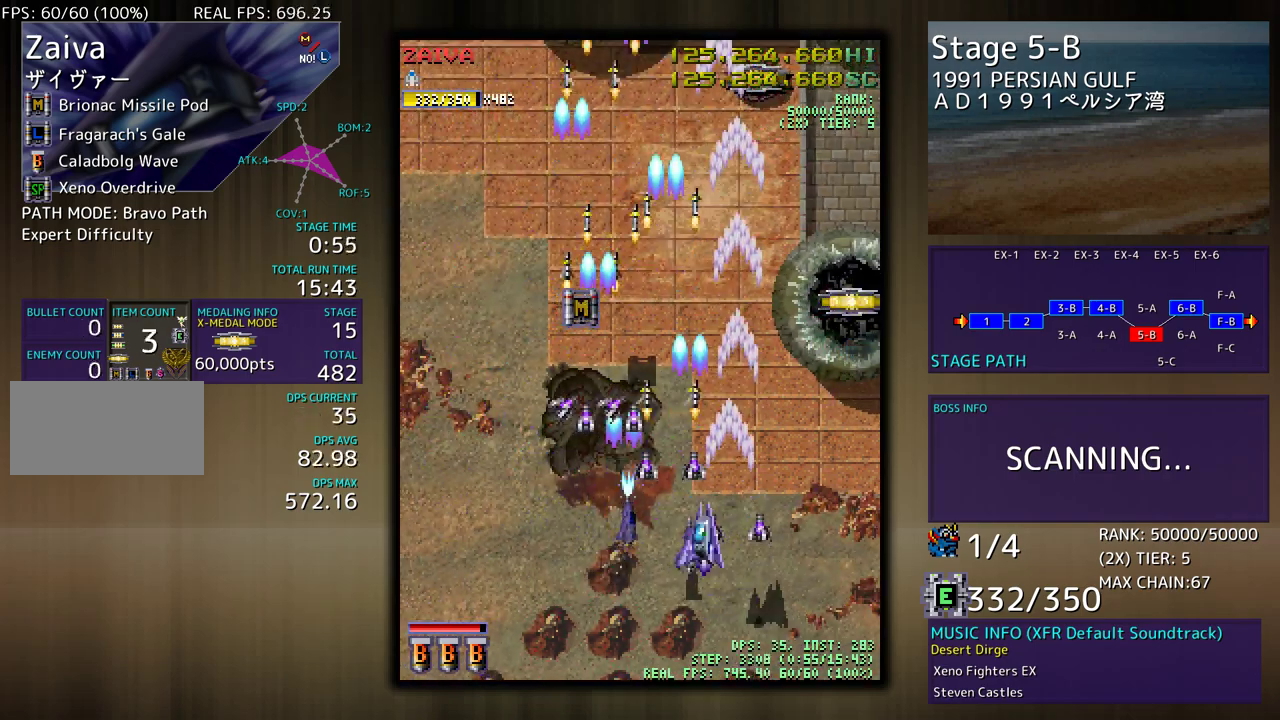
{"buttons": ["DPAD_LEFT"], "events": [[83, "DPAD_LEFT", "up"], [133, "DPAD_UP", "up"], [383, "DPAD_LEFT", "down"]]}
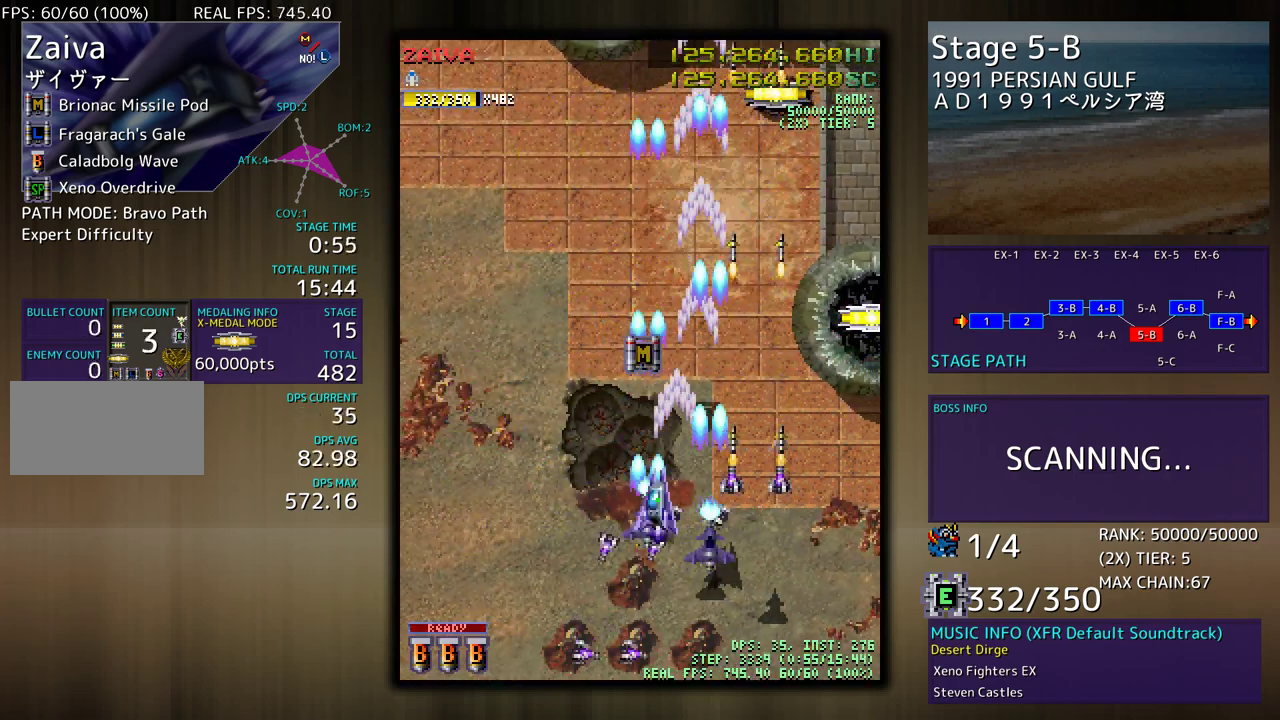
{"buttons": ["DPAD_UP", "DPAD_LEFT"], "events": [[200, "DPAD_LEFT", "up"], [283, "DPAD_LEFT", "down"], [500, "DPAD_UP", "down"]]}
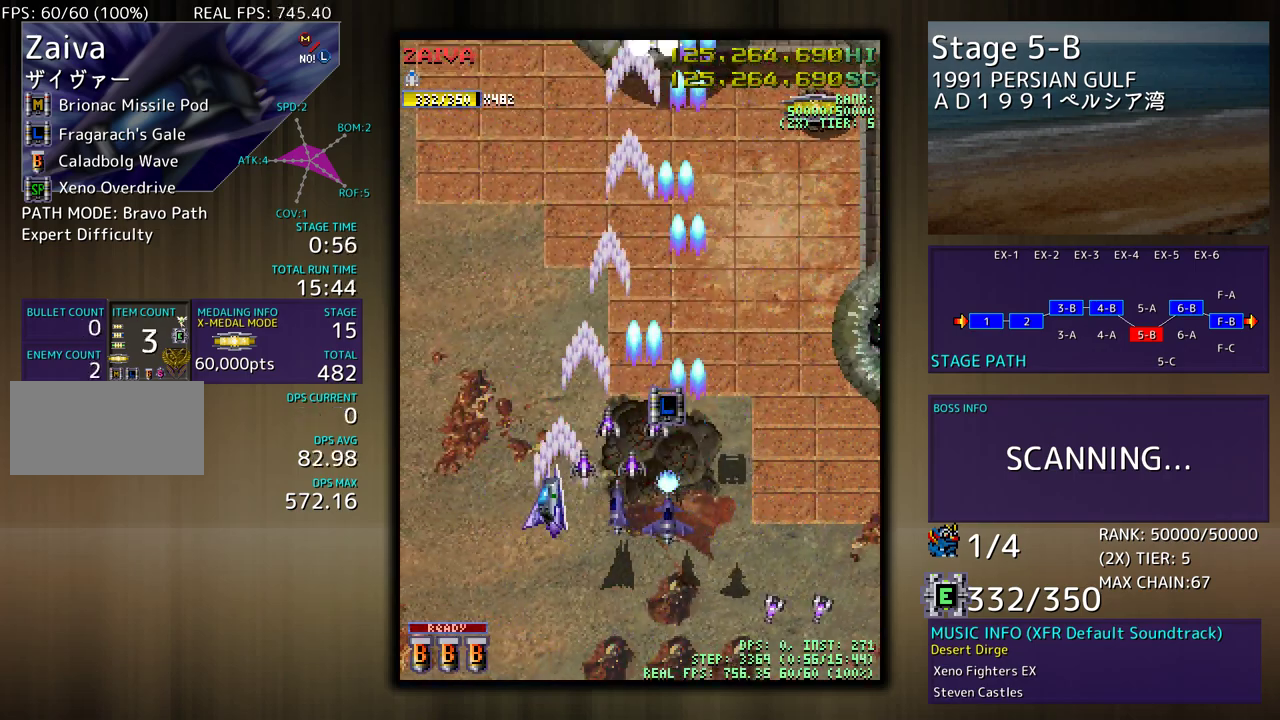
{"buttons": ["DPAD_DOWN", "DPAD_RIGHT"], "events": [[200, "DPAD_LEFT", "up"], [200, "DPAD_RIGHT", "down"], [417, "DPAD_UP", "up"], [450, "DPAD_DOWN", "down"]]}
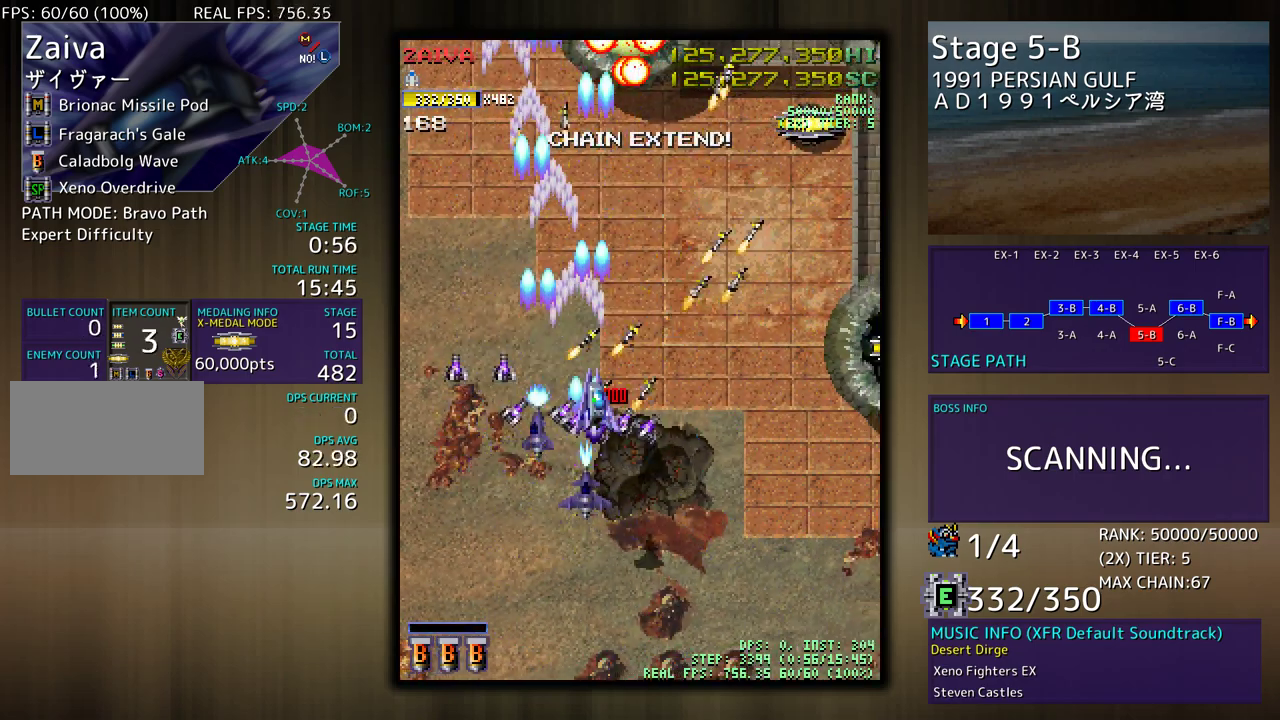
{"buttons": ["DPAD_DOWN", "DPAD_LEFT"], "events": [[17, "DPAD_RIGHT", "up"], [167, "DPAD_DOWN", "up"], [233, "DPAD_DOWN", "down"], [367, "DPAD_LEFT", "down"]]}
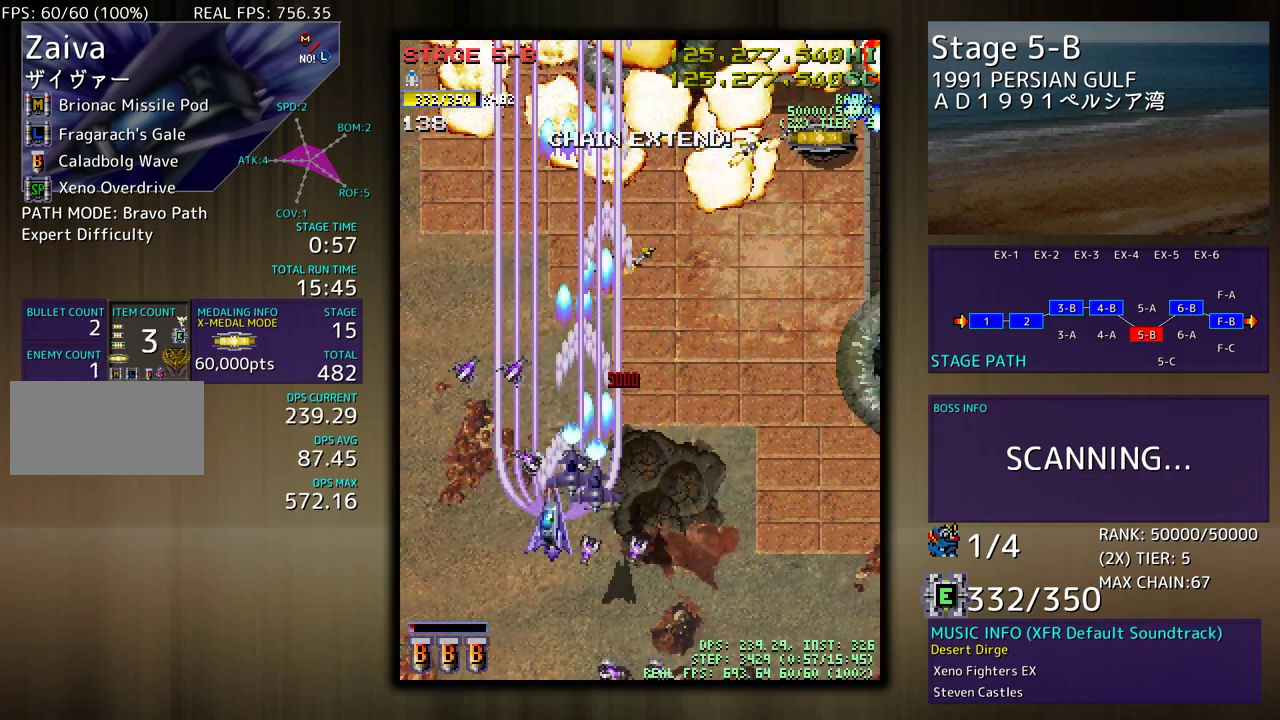
{"buttons": ["DPAD_UP", "DPAD_LEFT"], "events": [[67, "DPAD_LEFT", "up"], [133, "DPAD_LEFT", "down"], [150, "DPAD_DOWN", "up"], [300, "DPAD_LEFT", "up"], [317, "DPAD_LEFT", "down"], [367, "DPAD_UP", "down"]]}
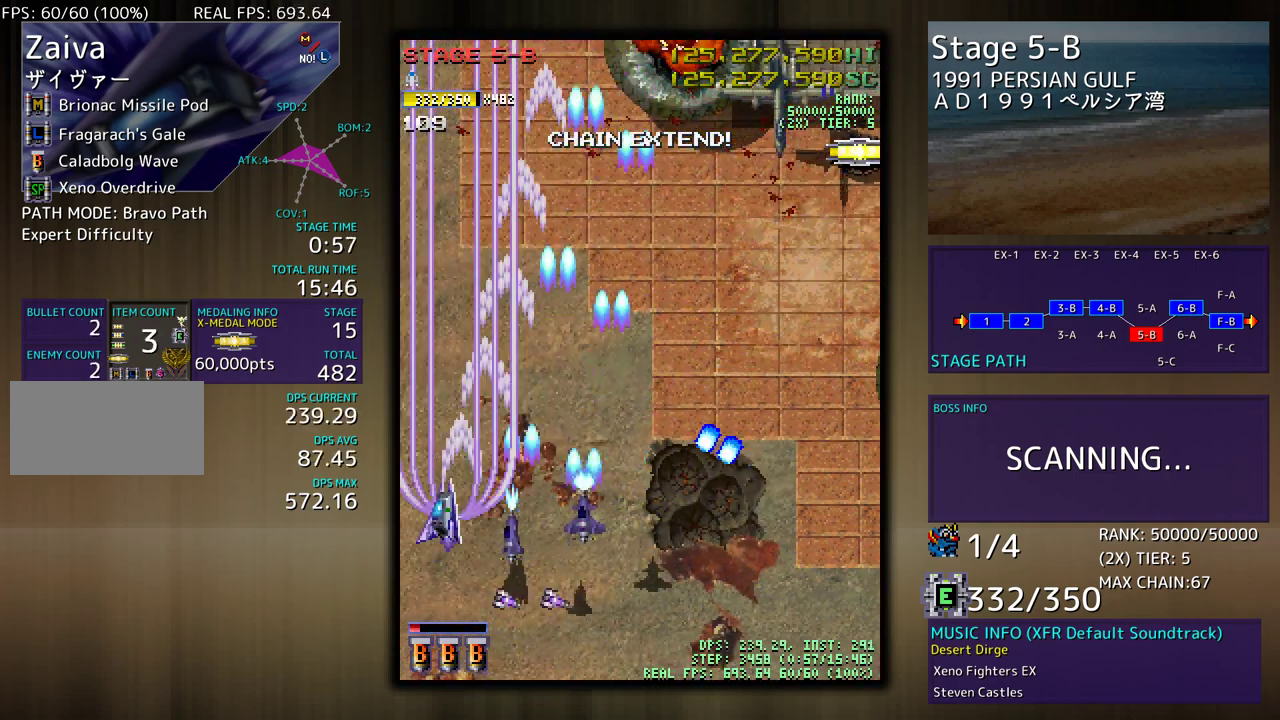
{"buttons": ["DPAD_DOWN", "DPAD_RIGHT"], "events": [[67, "DPAD_LEFT", "up"], [133, "DPAD_RIGHT", "down"], [217, "DPAD_UP", "up"], [250, "DPAD_DOWN", "down"]]}
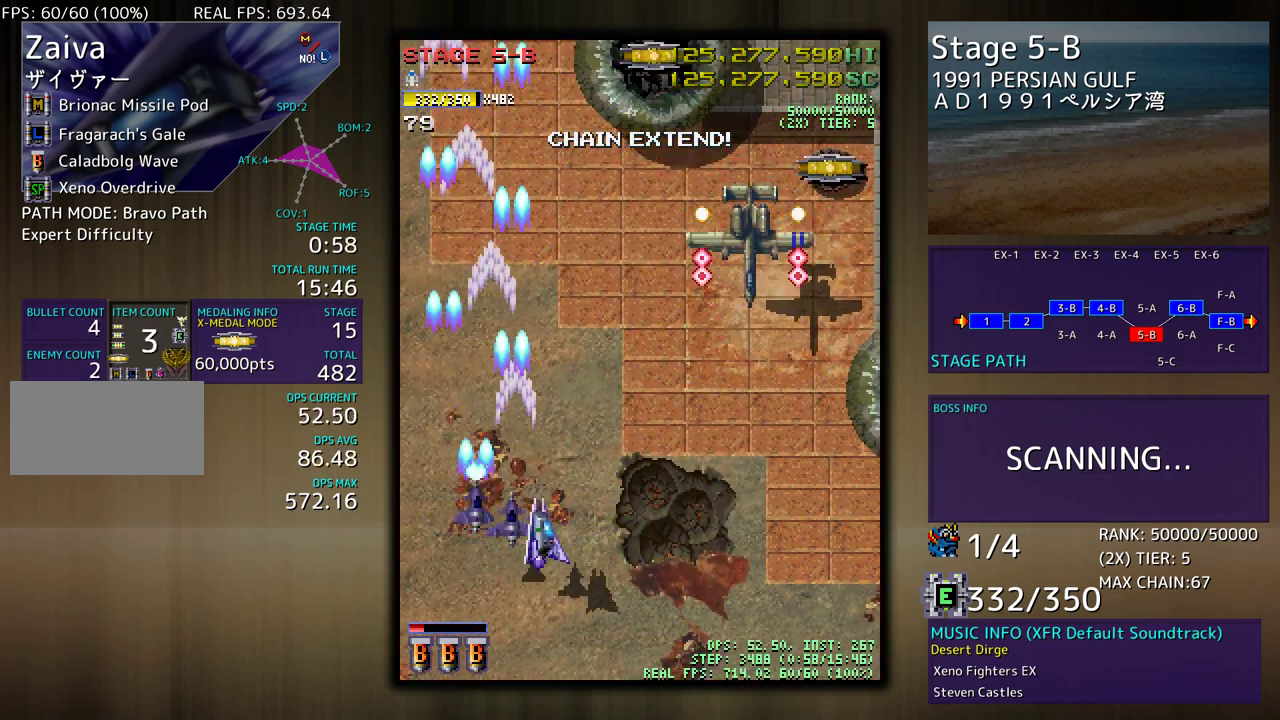
{"buttons": ["DPAD_LEFT"], "events": [[400, "DPAD_LEFT", "down"], [400, "DPAD_RIGHT", "up"], [433, "DPAD_DOWN", "up"]]}
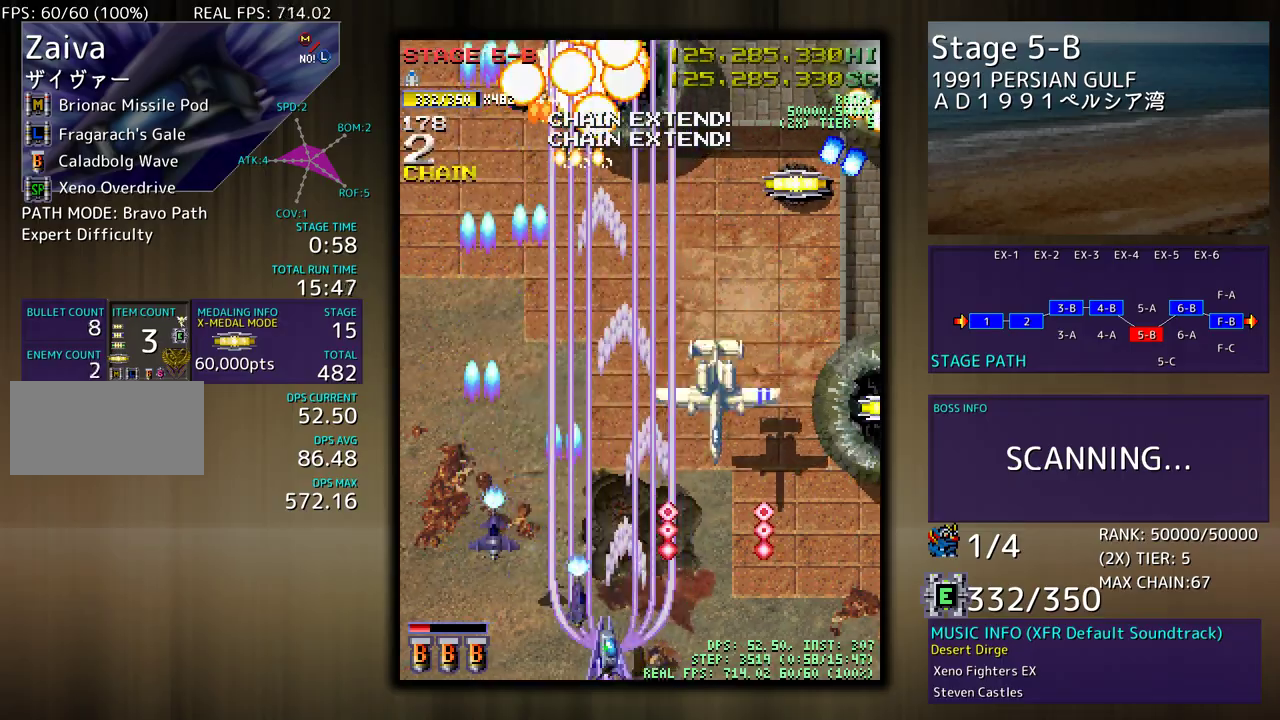
{"buttons": ["DPAD_UP", "DPAD_LEFT"], "events": [[33, "DPAD_LEFT", "up"], [133, "DPAD_DOWN", "down"], [150, "DPAD_LEFT", "down"], [183, "DPAD_DOWN", "up"], [233, "DPAD_LEFT", "up"], [283, "DPAD_LEFT", "down"], [383, "DPAD_UP", "down"]]}
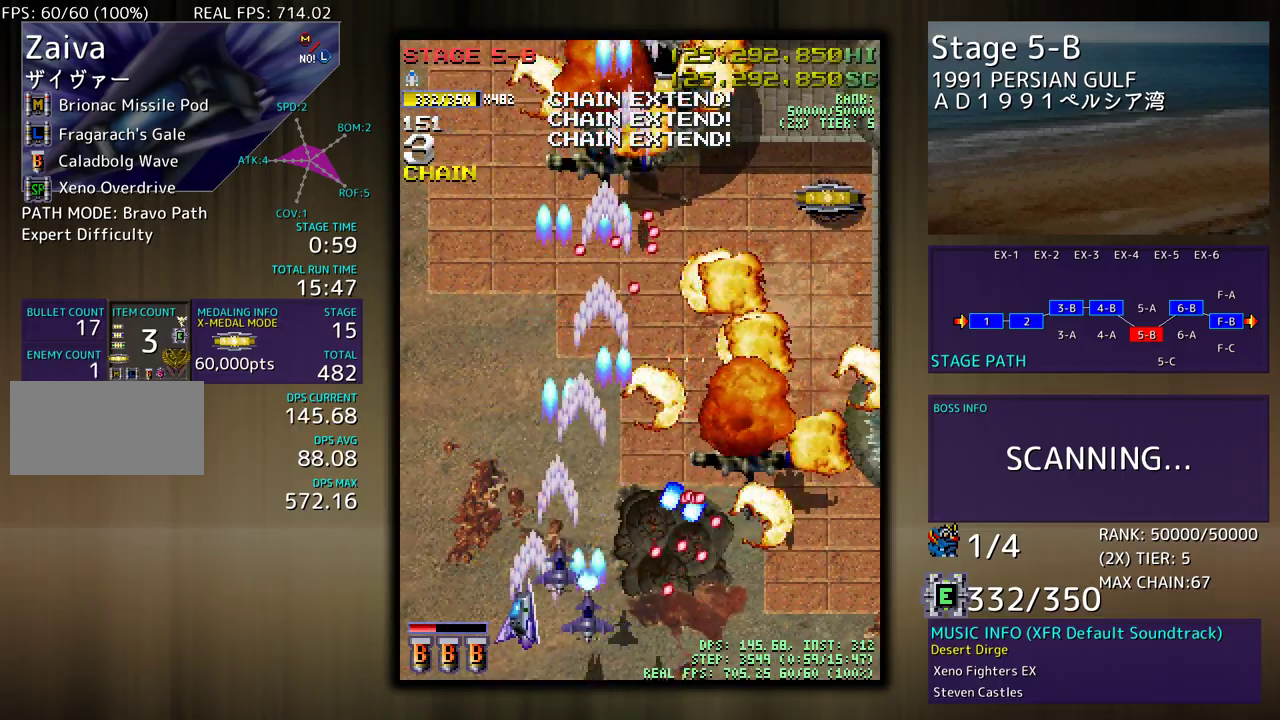
{"buttons": ["DPAD_UP"], "events": [[350, "DPAD_LEFT", "up"]]}
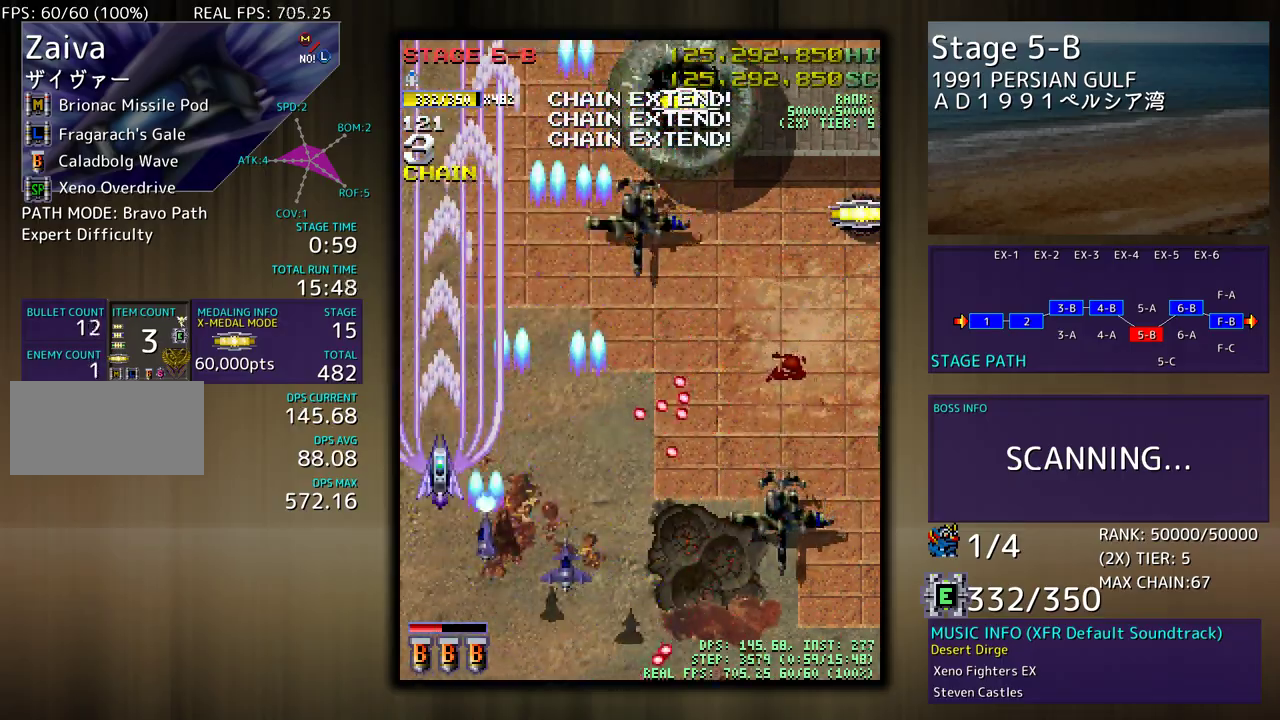
{"buttons": ["DPAD_RIGHT"], "events": [[100, "DPAD_RIGHT", "down"], [117, "DPAD_UP", "up"], [250, "DPAD_UP", "down"], [383, "DPAD_UP", "up"]]}
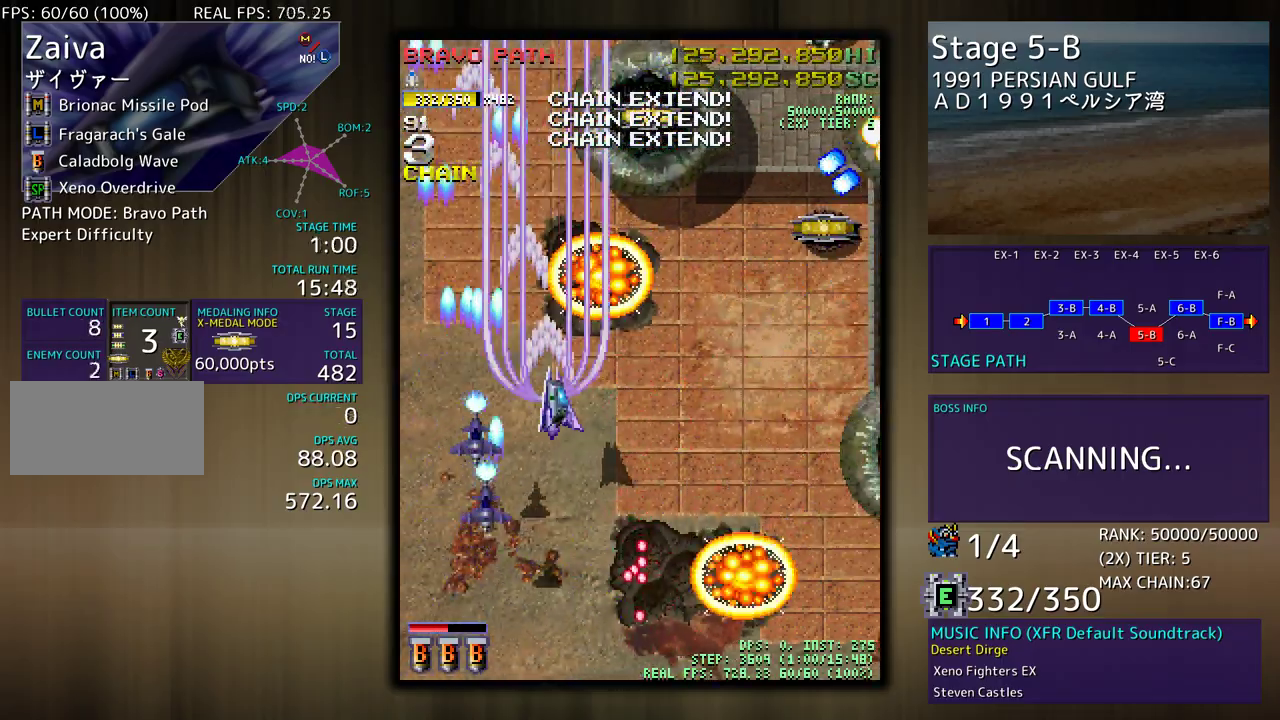
{"buttons": ["DPAD_RIGHT"], "events": [[17, "DPAD_DOWN", "down"], [500, "DPAD_DOWN", "up"]]}
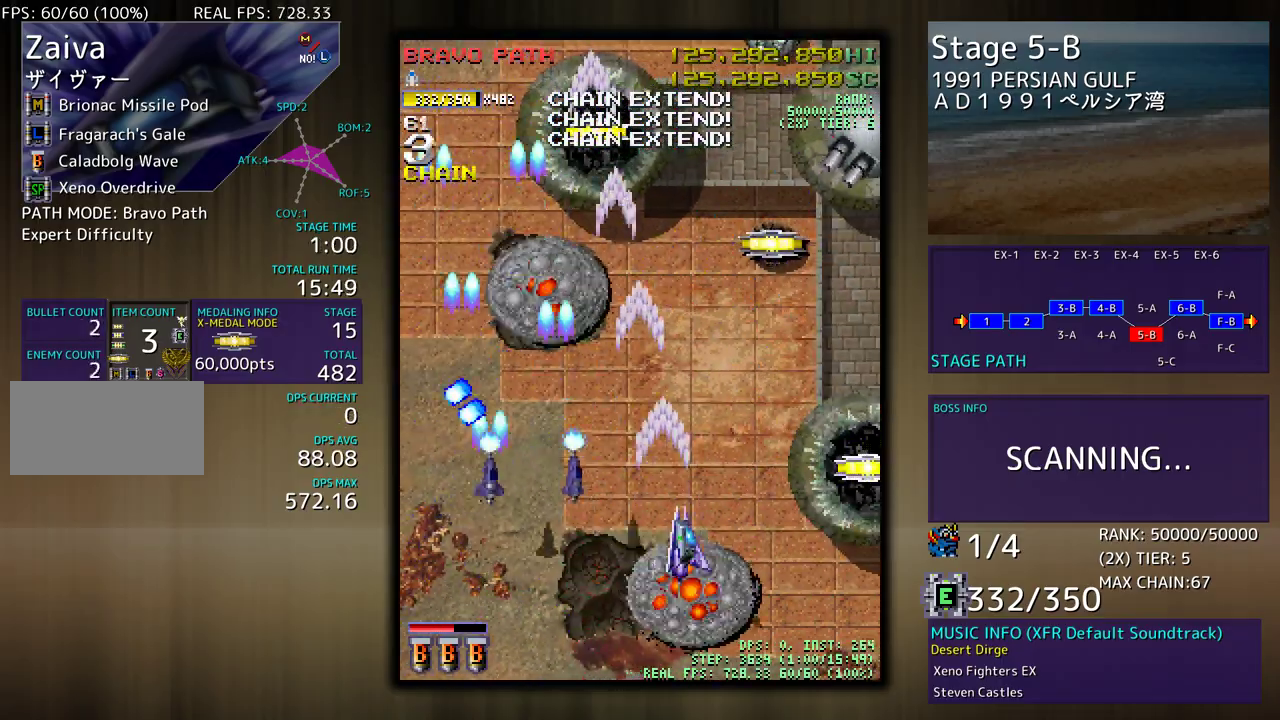
{"buttons": ["DPAD_RIGHT"], "events": []}
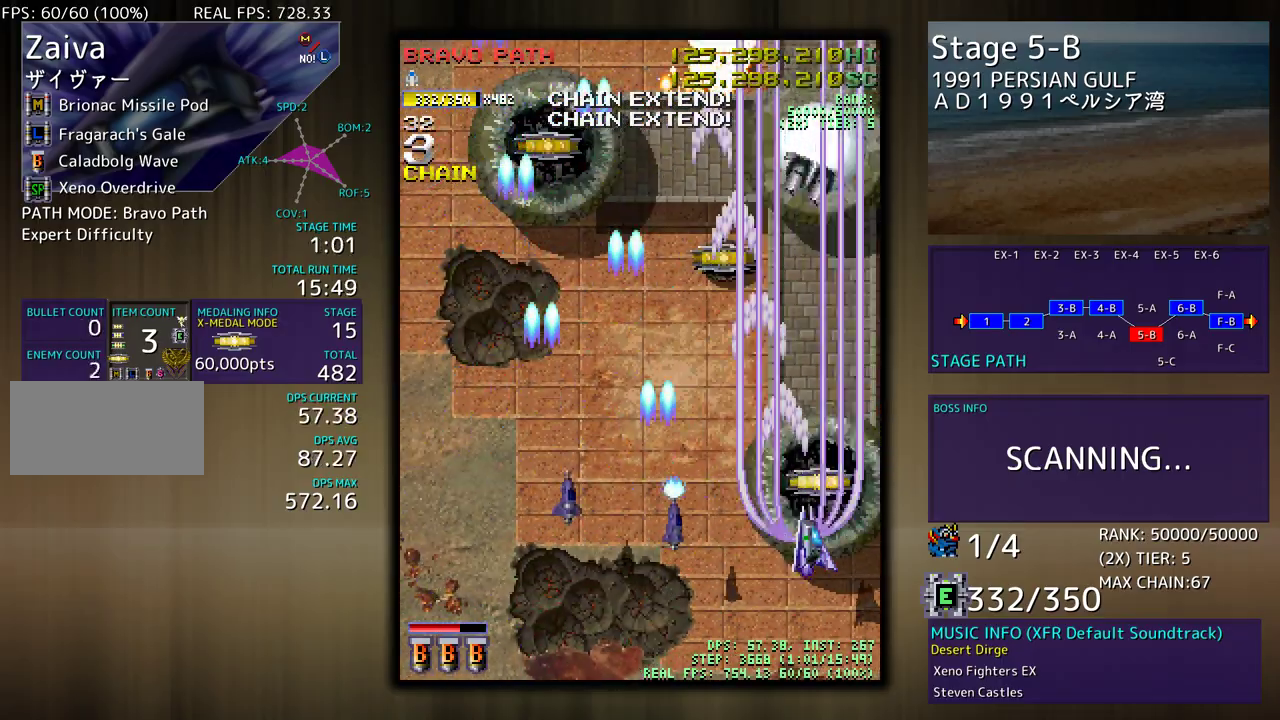
{"buttons": ["DPAD_LEFT"], "events": [[133, "DPAD_DOWN", "down"], [183, "DPAD_RIGHT", "up"], [233, "DPAD_LEFT", "down"], [267, "DPAD_DOWN", "up"], [283, "DPAD_LEFT", "up"], [483, "DPAD_LEFT", "down"]]}
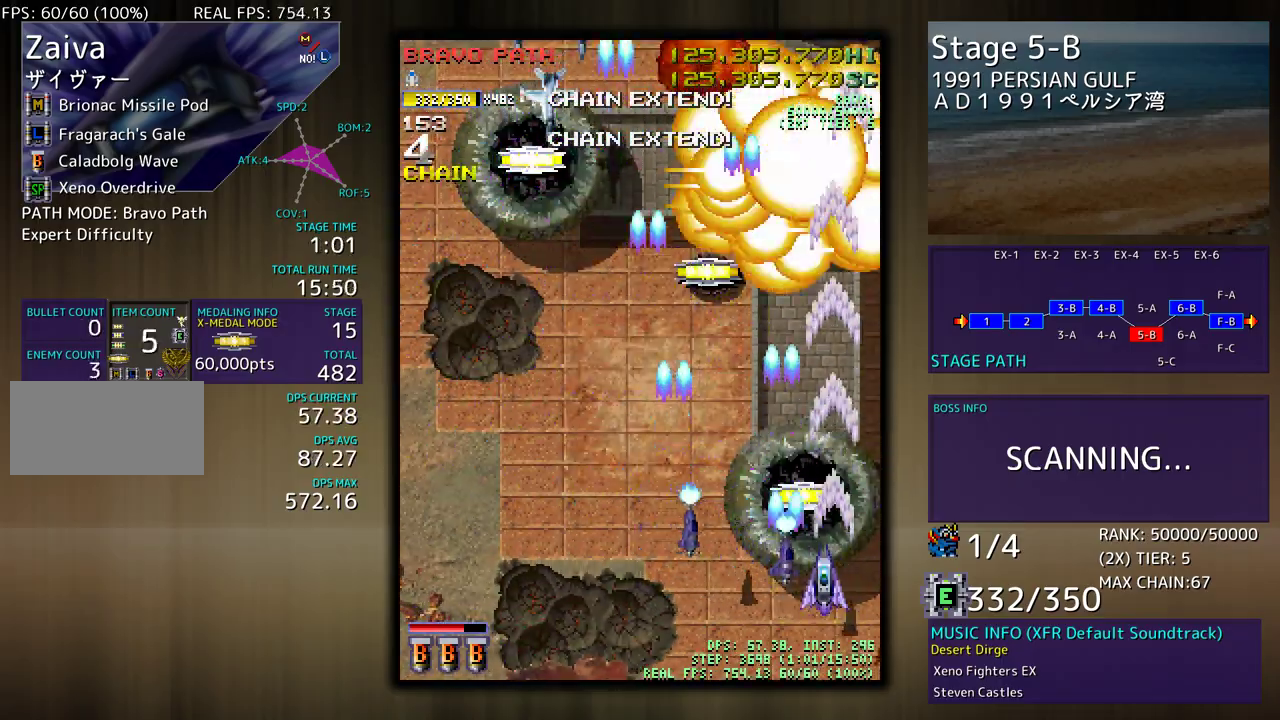
{"buttons": ["DPAD_LEFT"], "events": [[33, "DPAD_UP", "down"], [200, "DPAD_LEFT", "up"], [267, "DPAD_RIGHT", "down"], [317, "DPAD_RIGHT", "up"], [350, "DPAD_LEFT", "down"], [467, "DPAD_UP", "up"]]}
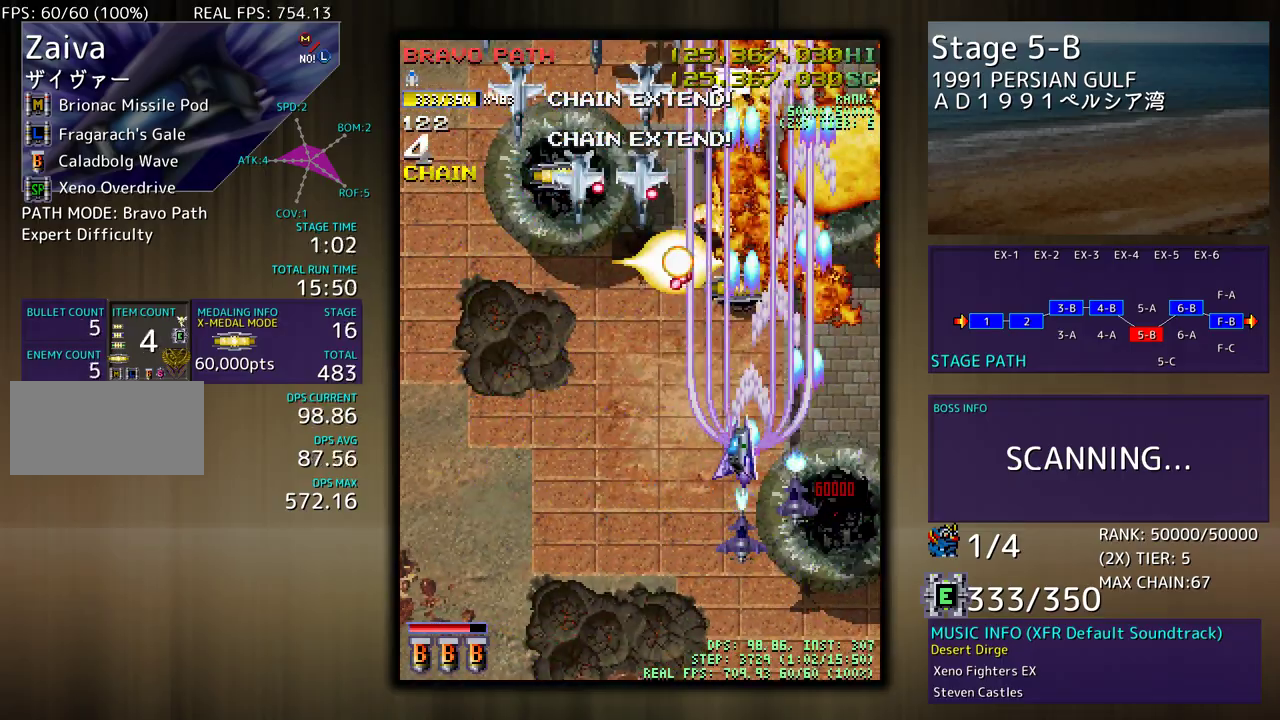
{"buttons": ["DPAD_LEFT"], "events": [[50, "DPAD_DOWN", "down"], [117, "DPAD_LEFT", "up"], [183, "DPAD_DOWN", "up"], [250, "DPAD_LEFT", "down"], [383, "DPAD_LEFT", "up"], [433, "DPAD_LEFT", "down"], [450, "DPAD_DOWN", "down"], [500, "DPAD_DOWN", "up"]]}
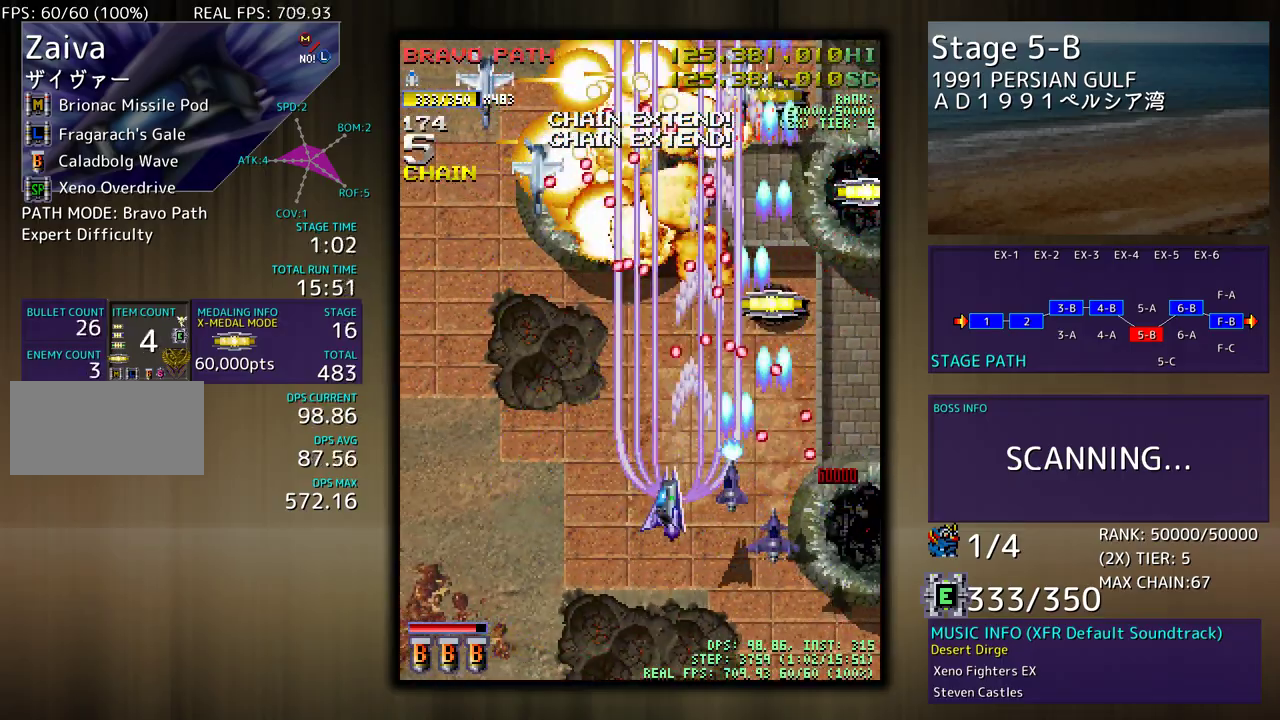
{"buttons": ["DPAD_UP", "DPAD_LEFT"], "events": [[367, "DPAD_UP", "down"]]}
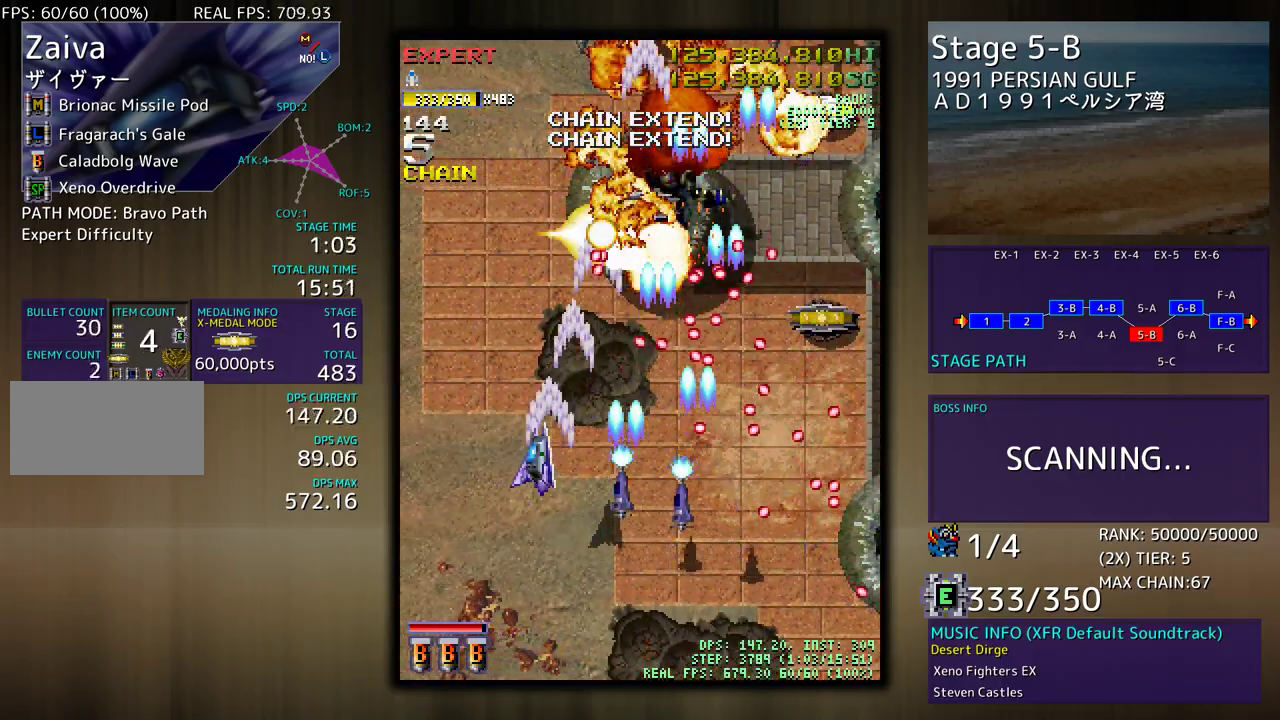
{"buttons": ["DPAD_DOWN"], "events": [[350, "DPAD_LEFT", "up"], [350, "DPAD_RIGHT", "down"], [350, "DPAD_UP", "up"], [367, "DPAD_DOWN", "down"], [467, "DPAD_RIGHT", "up"]]}
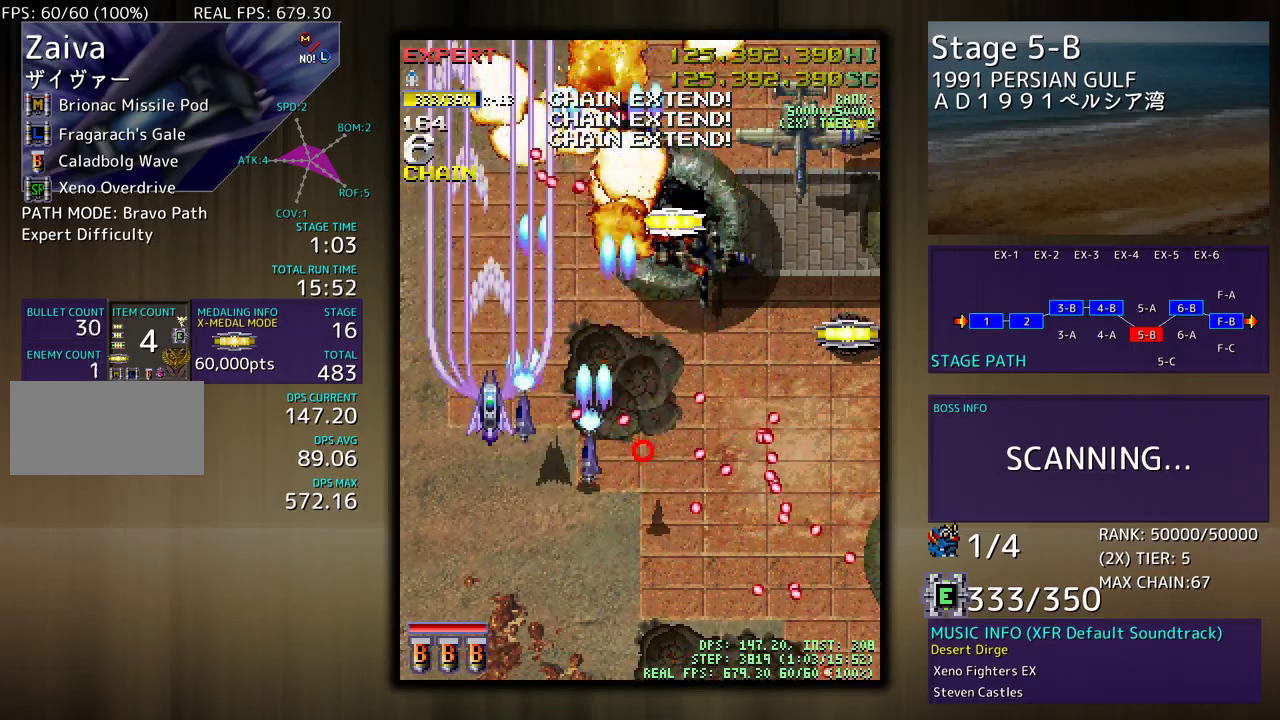
{"buttons": ["DPAD_DOWN"], "events": [[133, "DPAD_DOWN", "up"], [267, "DPAD_DOWN", "down"], [400, "DPAD_DOWN", "up"], [500, "DPAD_DOWN", "down"]]}
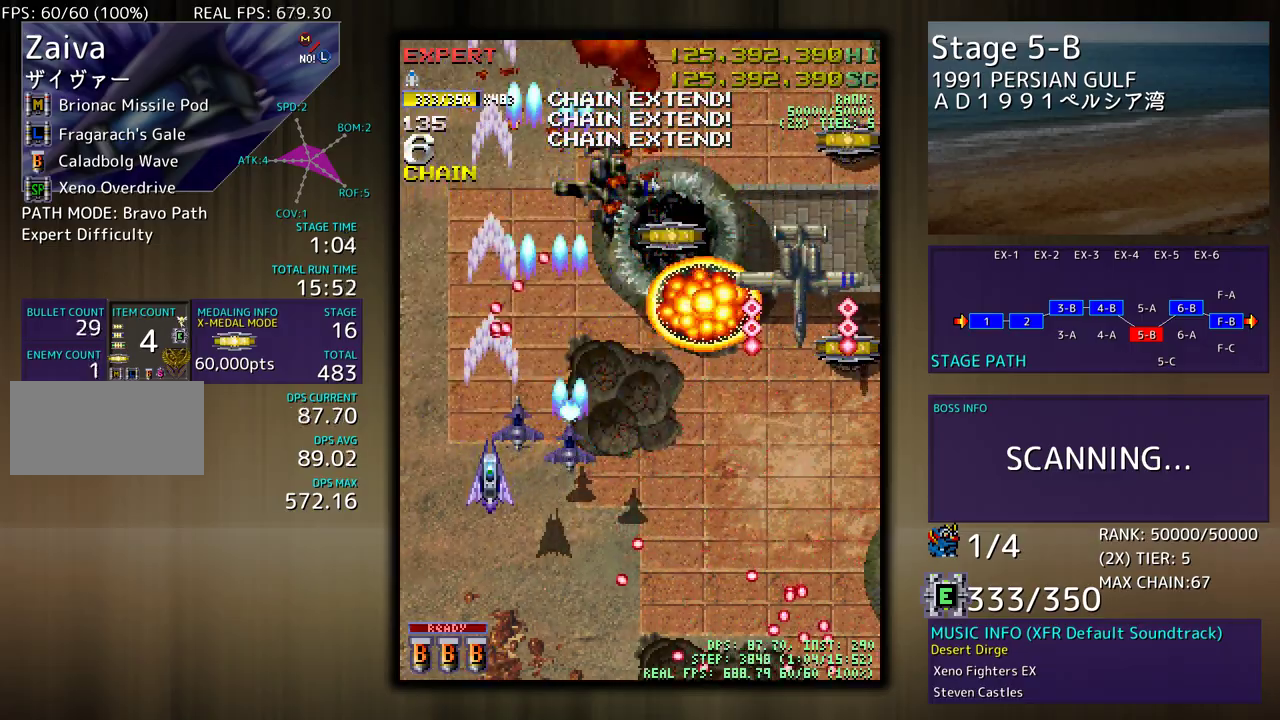
{"buttons": ["DPAD_DOWN", "DPAD_RIGHT"], "events": [[133, "DPAD_DOWN", "up"], [233, "DPAD_DOWN", "down"], [333, "DPAD_DOWN", "up"], [433, "DPAD_DOWN", "down"], [433, "DPAD_RIGHT", "down"]]}
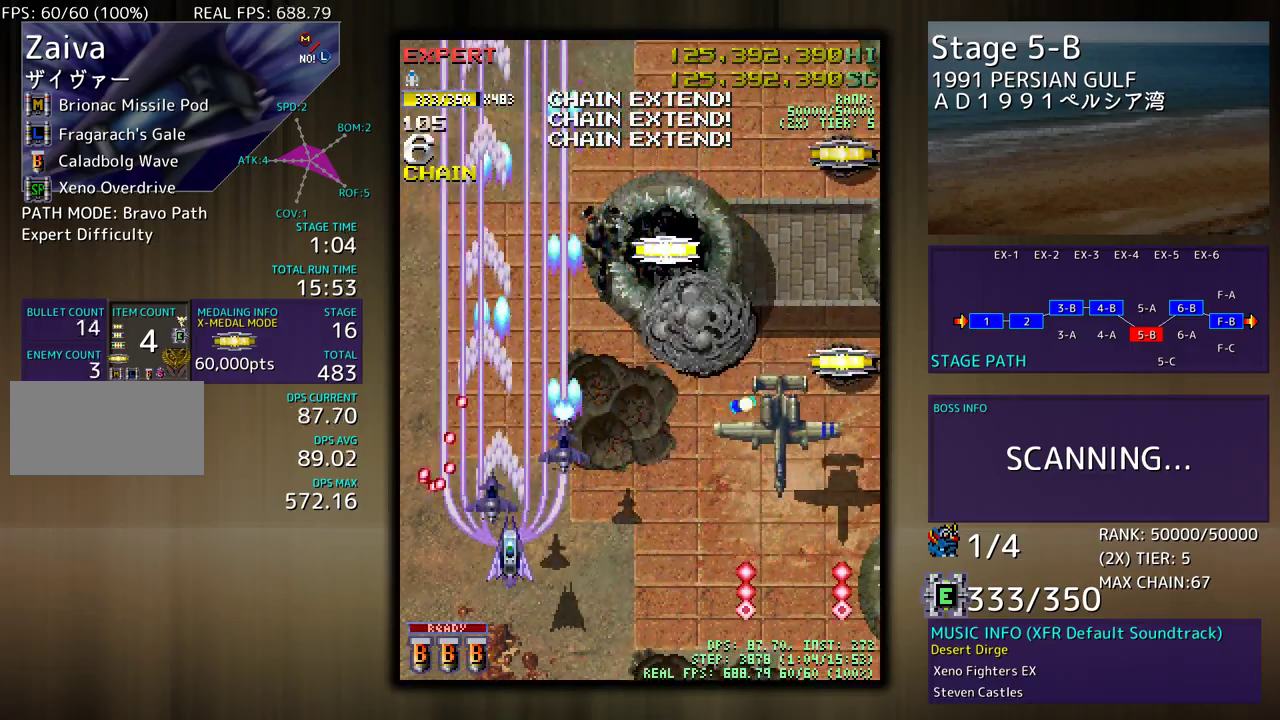
{"buttons": ["DPAD_DOWN", "DPAD_RIGHT"], "events": []}
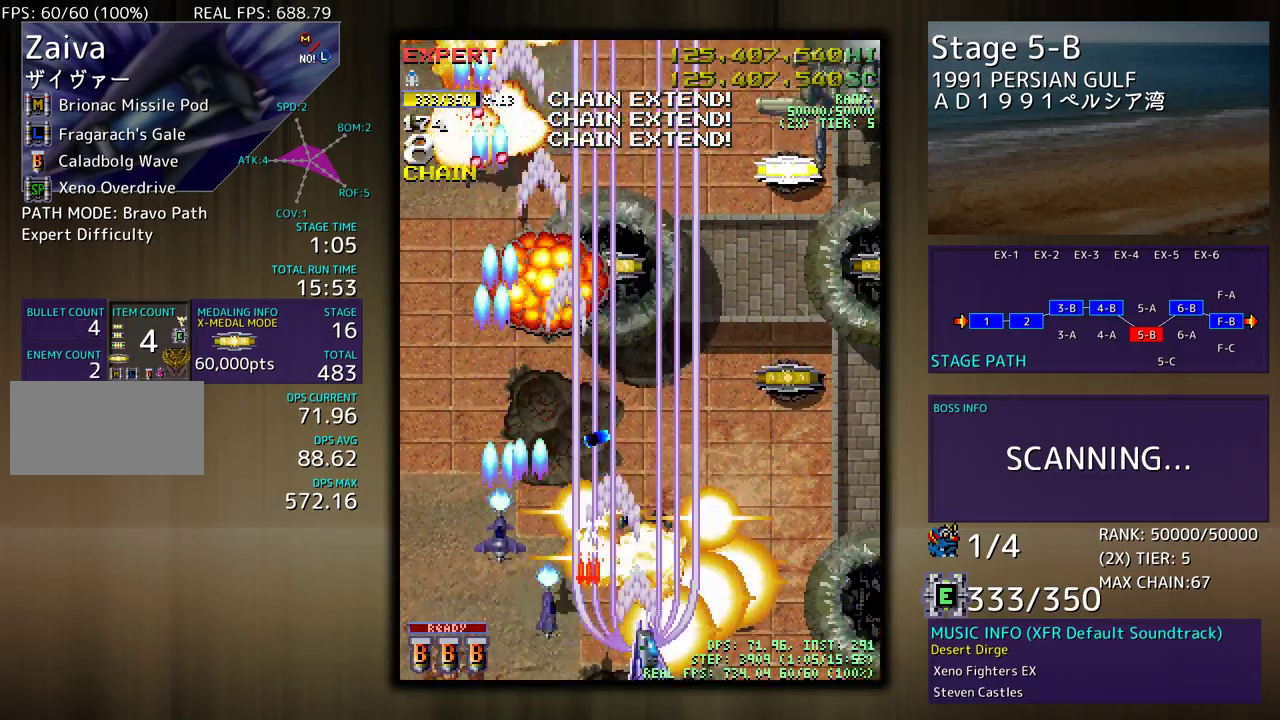
{"buttons": [], "events": [[133, "DPAD_RIGHT", "up"], [150, "DPAD_DOWN", "up"], [300, "DPAD_UP", "down"], [367, "DPAD_UP", "up"]]}
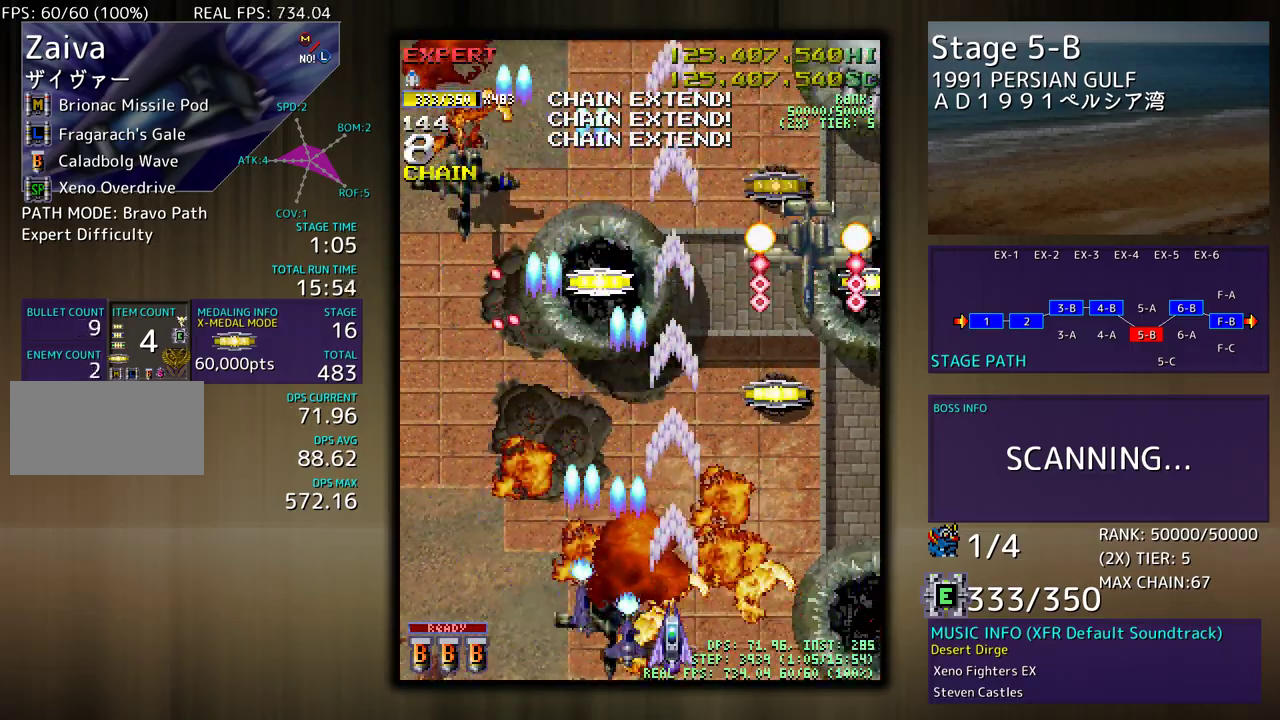
{"buttons": [], "events": [[67, "DPAD_LEFT", "down"], [67, "DPAD_UP", "down"], [167, "DPAD_UP", "up"], [183, "DPAD_LEFT", "up"]]}
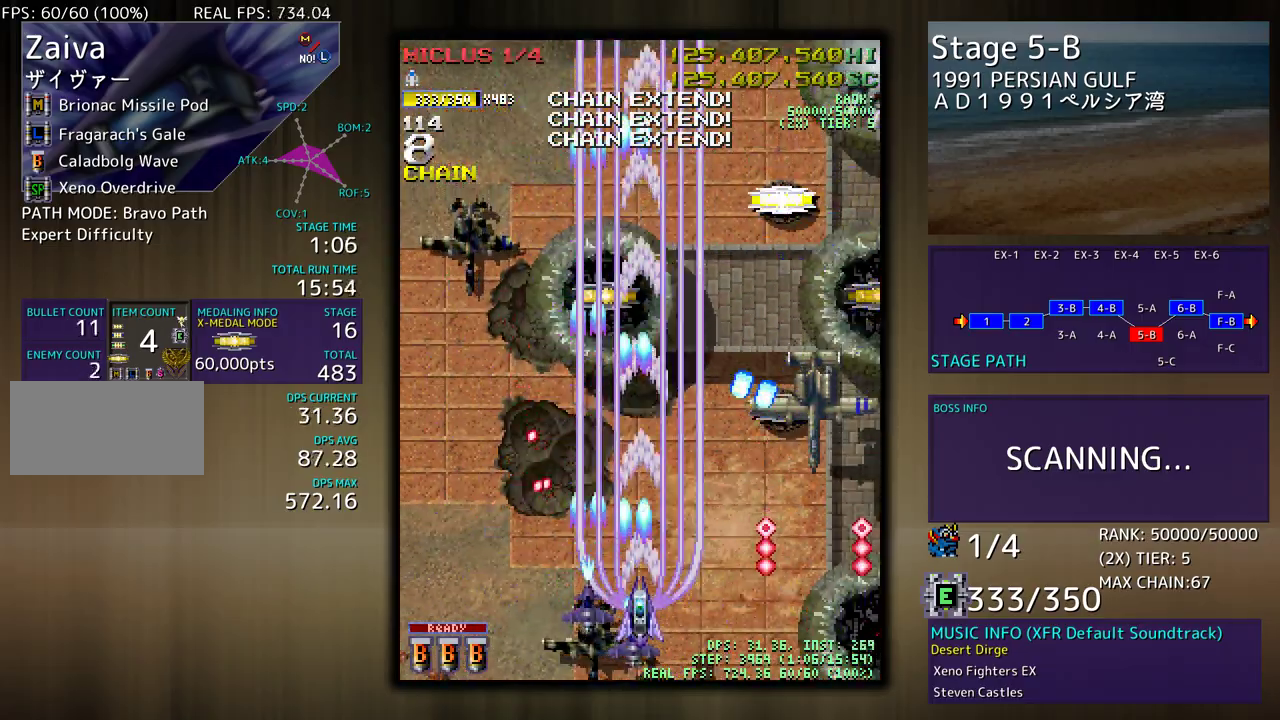
{"buttons": [], "events": [[100, "DPAD_RIGHT", "down"], [200, "DPAD_DOWN", "down"], [450, "DPAD_RIGHT", "up"], [467, "DPAD_DOWN", "up"]]}
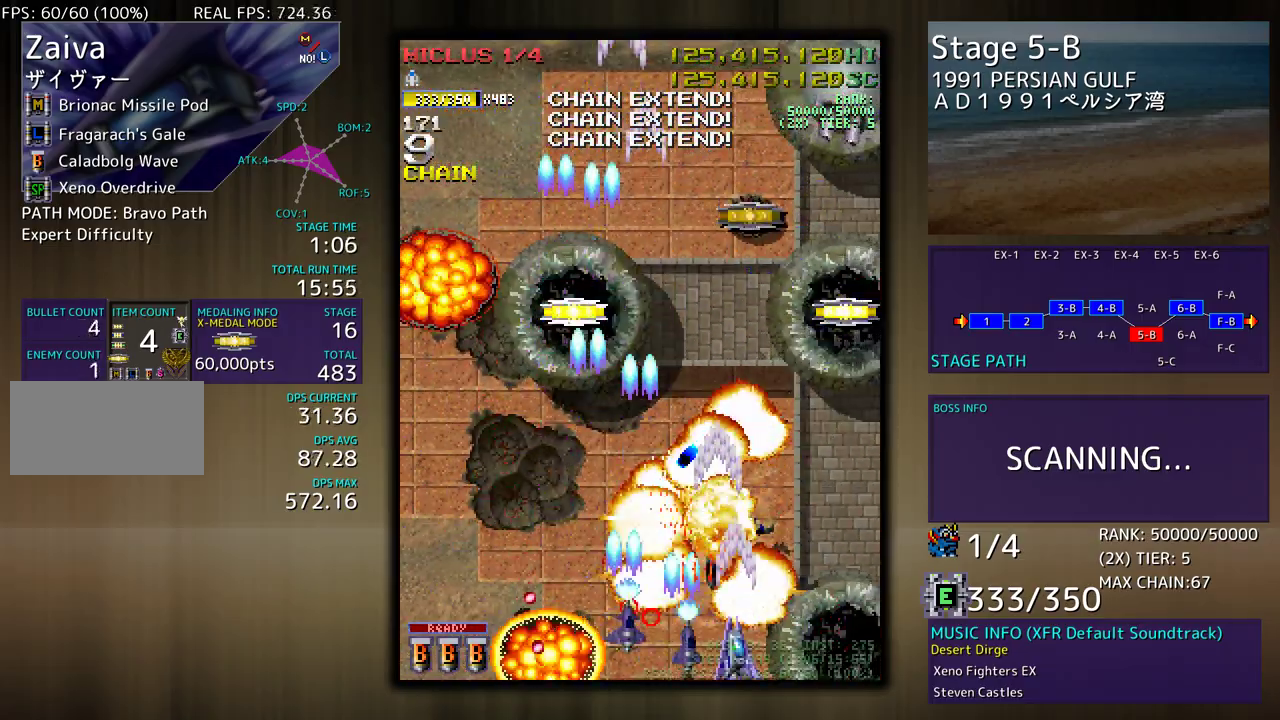
{"buttons": ["DPAD_UP", "DPAD_LEFT"], "events": [[150, "DPAD_DOWN", "down"], [150, "DPAD_RIGHT", "down"], [200, "DPAD_DOWN", "up"], [233, "DPAD_RIGHT", "up"], [383, "DPAD_LEFT", "down"], [467, "DPAD_UP", "down"]]}
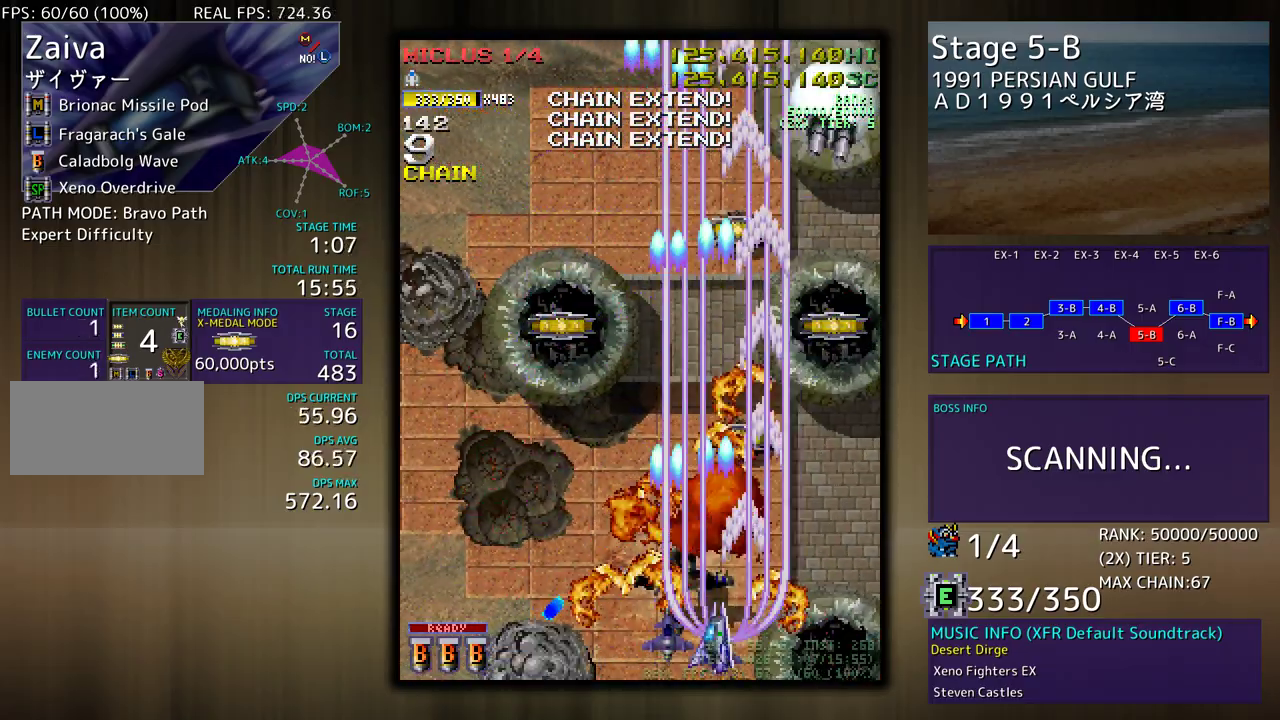
{"buttons": ["DPAD_UP", "DPAD_LEFT"], "events": [[17, "DPAD_LEFT", "up"], [50, "DPAD_RIGHT", "down"], [100, "DPAD_RIGHT", "up"], [150, "DPAD_UP", "up"], [167, "DPAD_LEFT", "down"], [200, "DPAD_LEFT", "up"], [250, "DPAD_LEFT", "down"], [317, "DPAD_UP", "down"]]}
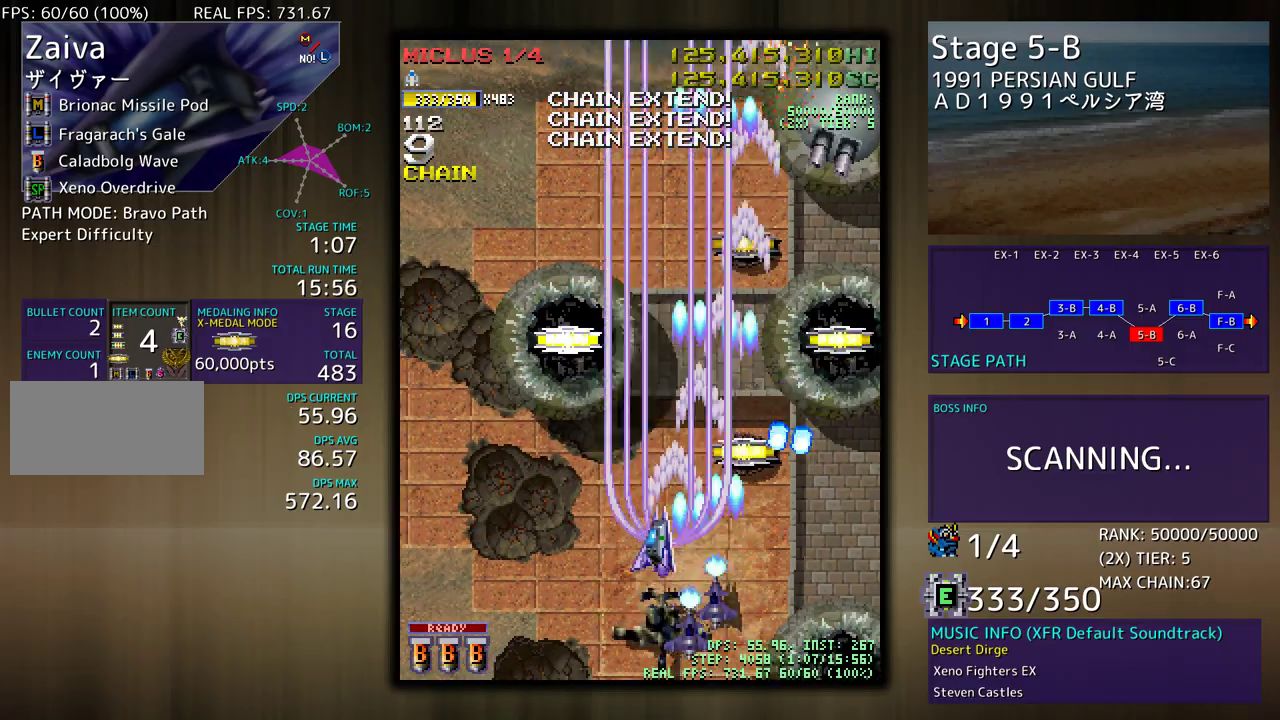
{"buttons": ["DPAD_DOWN", "DPAD_RIGHT"], "events": [[400, "DPAD_LEFT", "up"], [433, "DPAD_RIGHT", "down"], [483, "DPAD_UP", "up"], [500, "DPAD_DOWN", "down"]]}
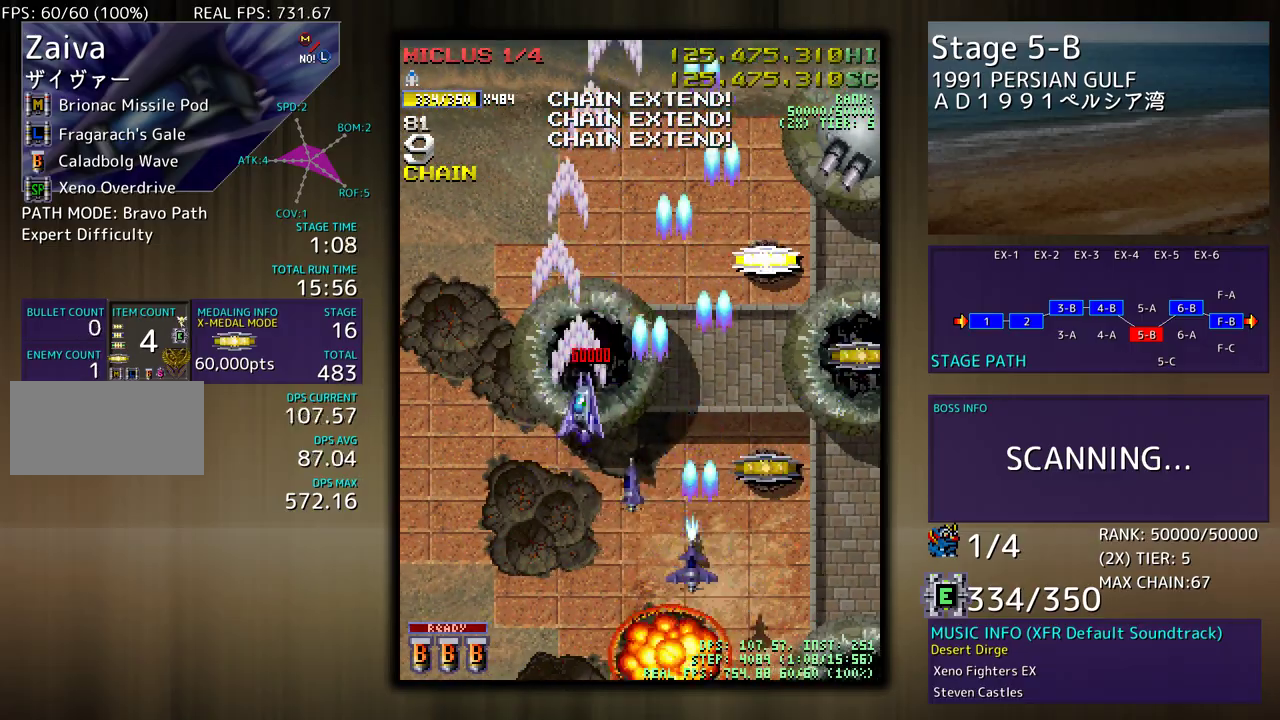
{"buttons": ["DPAD_UP", "DPAD_RIGHT"], "events": [[383, "DPAD_DOWN", "up"], [433, "DPAD_UP", "down"]]}